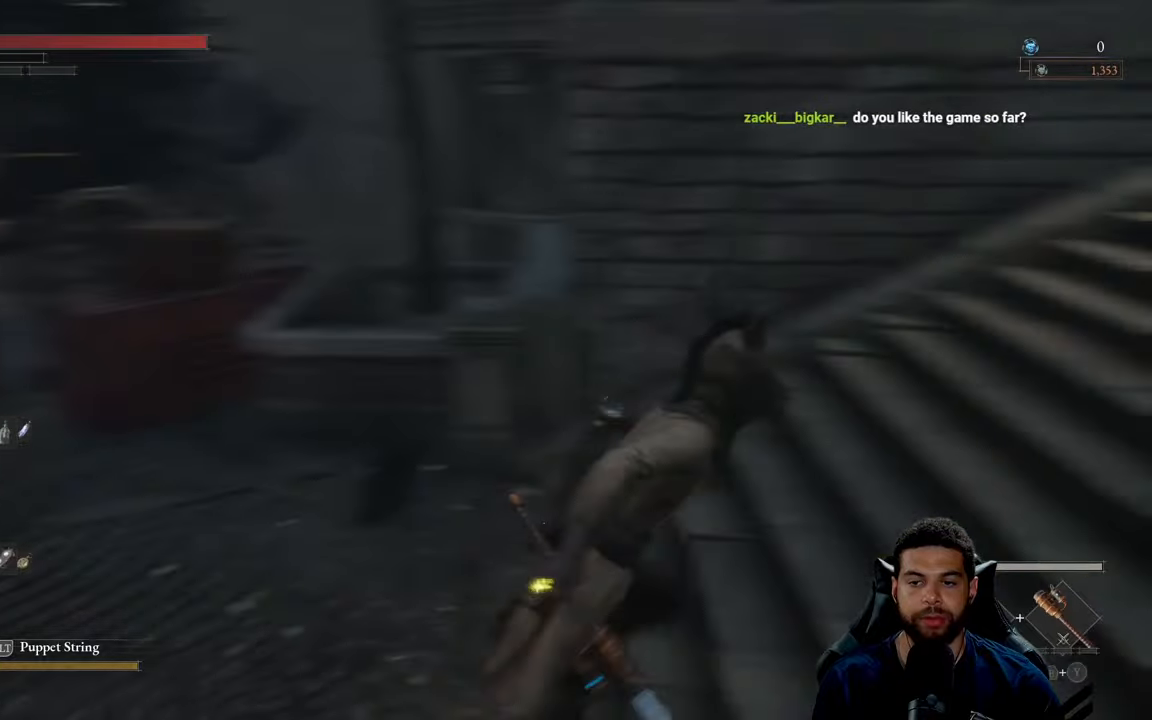
Gameplay with a controller (Xbox layout); each line is a JSON object with the inputs held at the frame after it. "events" lists button and stick changes between this image and that frame as [ms after this image, input, new state], when the widget could be followed in between.
{"buttons": ["B"], "left_stick": "up", "right_stick": "center", "events": [[83, "left_stick", "up"], [316, "right_stick", "center"]]}
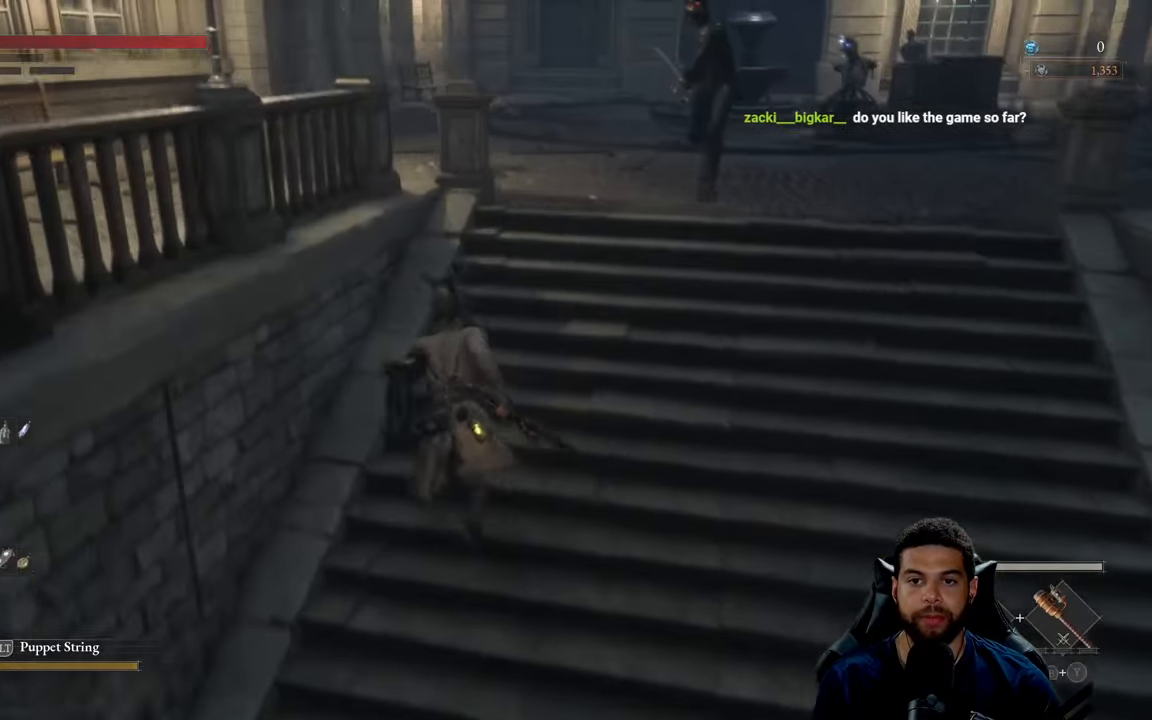
{"buttons": ["B"], "left_stick": "up-right", "right_stick": "center", "events": [[166, "right_stick", "up-right"], [266, "right_stick", "center"], [400, "left_stick", "up-right"]]}
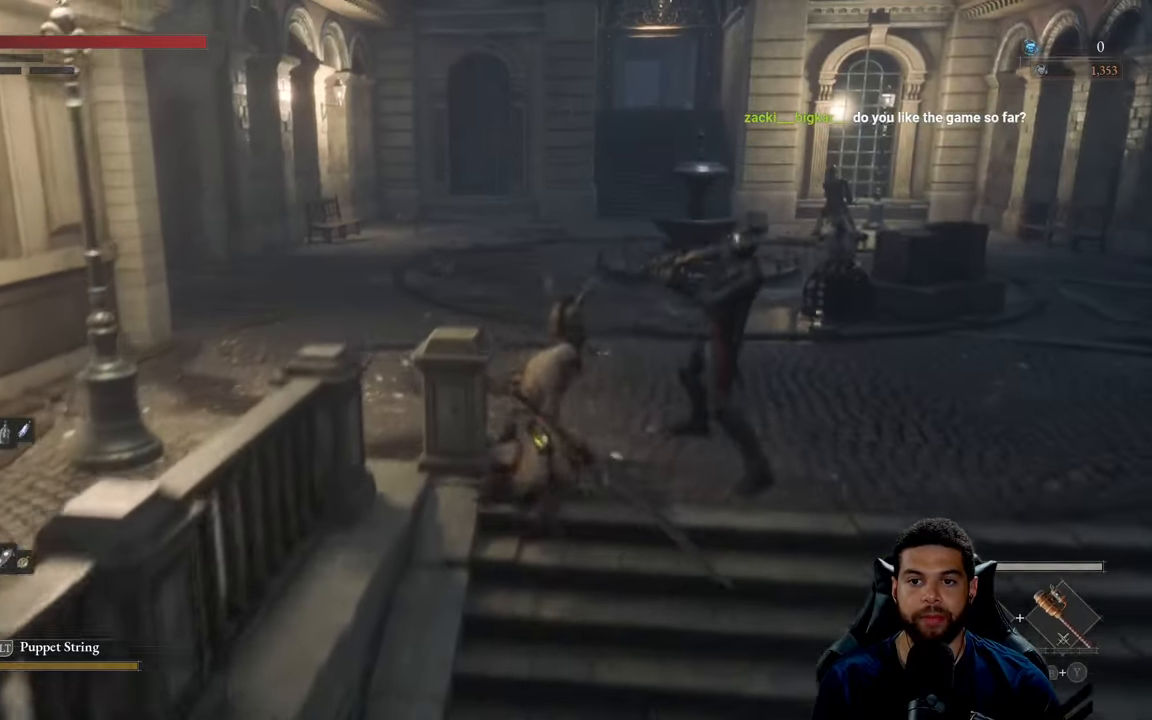
{"buttons": [], "left_stick": "up-left", "right_stick": "center", "events": [[100, "B", "up"], [183, "B", "down"], [183, "left_stick", "up-left"], [266, "B", "up"]]}
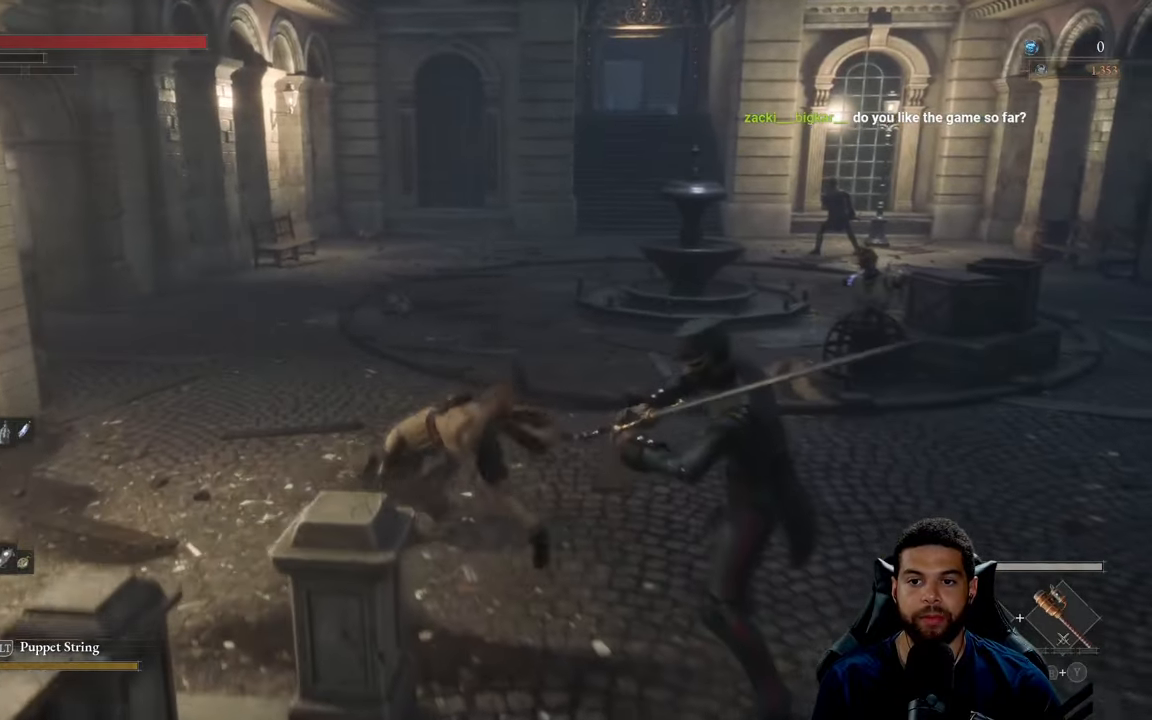
{"buttons": ["B"], "left_stick": "up-left", "right_stick": "center", "events": [[133, "B", "down"]]}
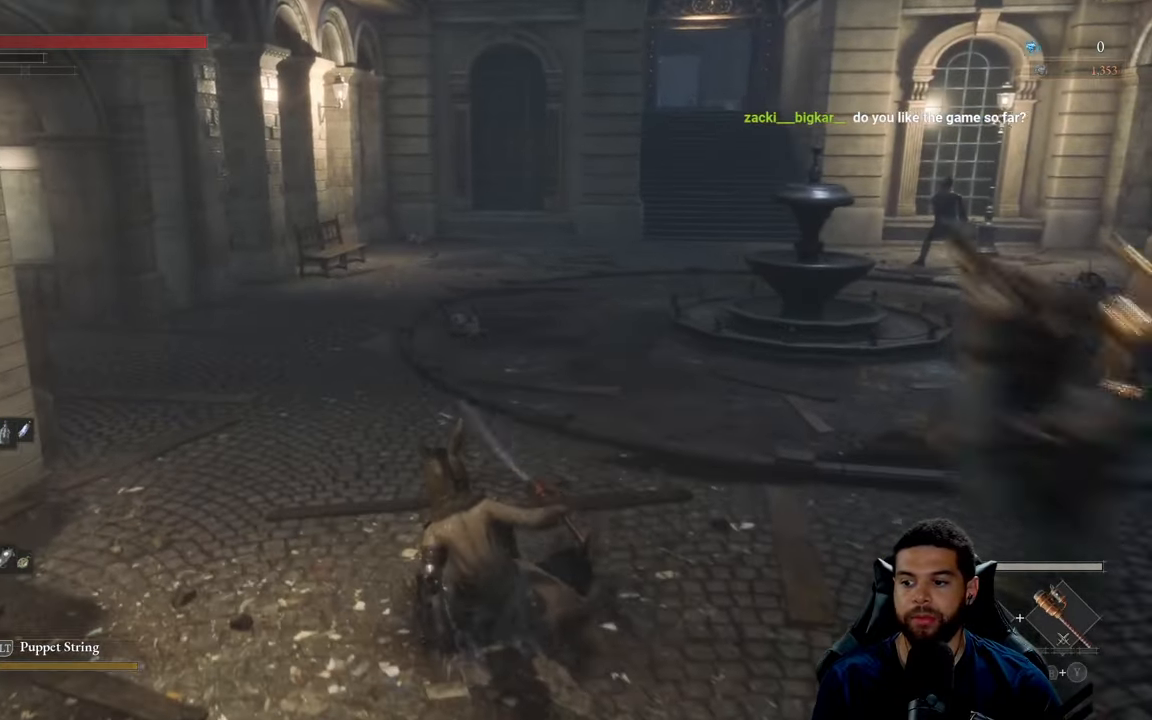
{"buttons": ["B"], "left_stick": "up-left", "right_stick": "center", "events": [[33, "right_stick", "right"], [183, "right_stick", "center"]]}
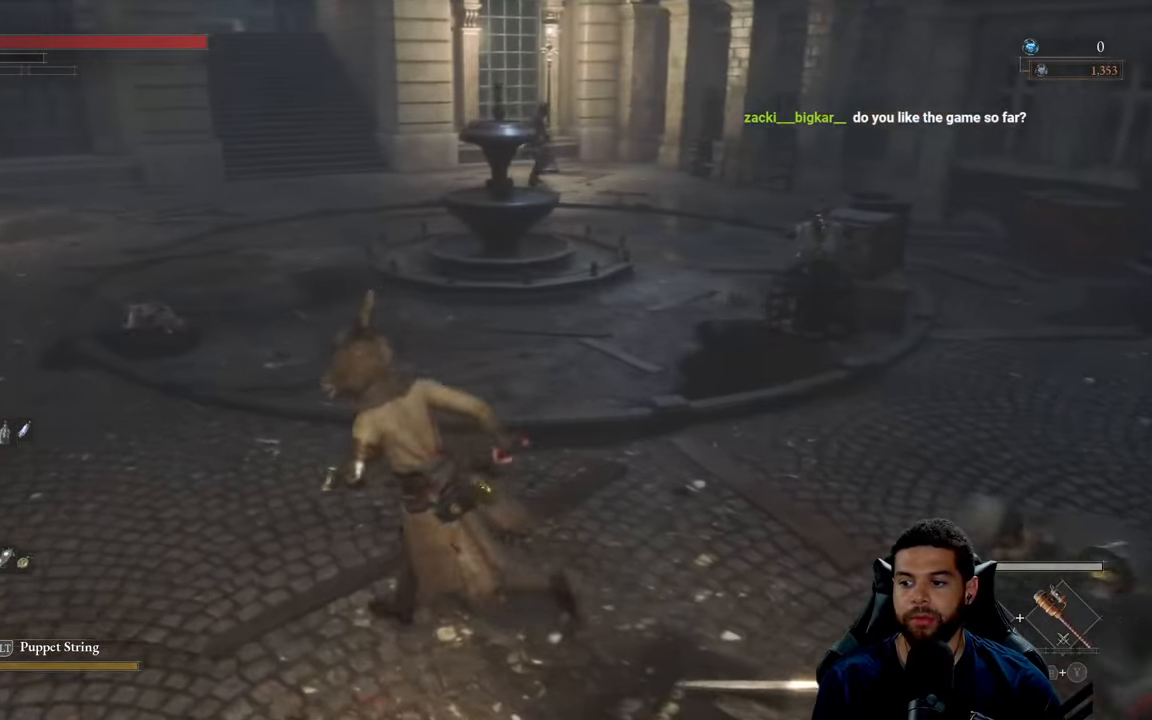
{"buttons": ["B"], "left_stick": "up-left", "right_stick": "center", "events": [[383, "right_stick", "up"], [466, "right_stick", "center"]]}
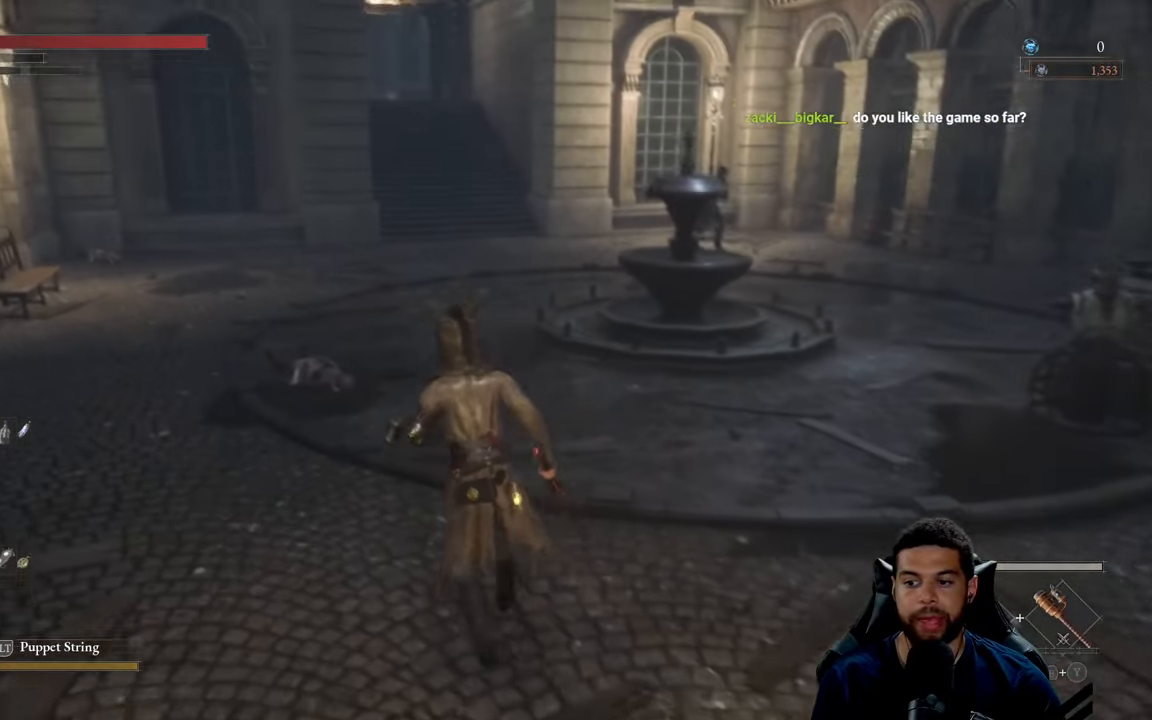
{"buttons": [], "left_stick": "up", "right_stick": "center", "events": [[316, "left_stick", "up"], [383, "B", "up"]]}
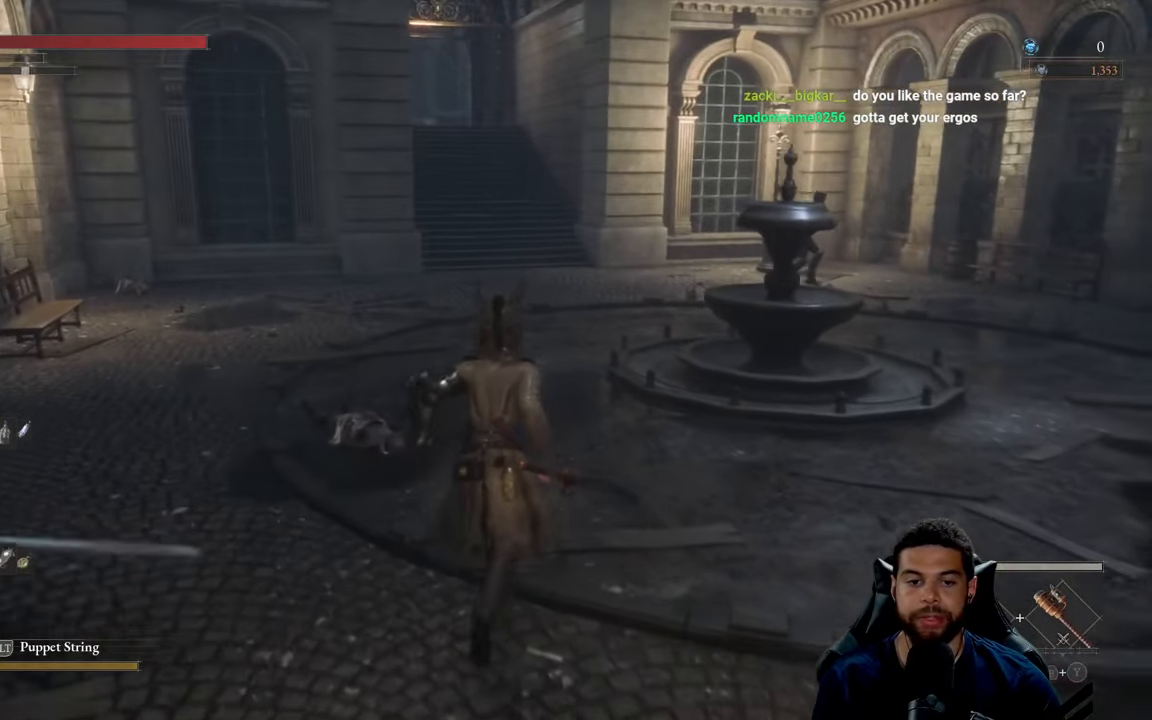
{"buttons": [], "left_stick": "up", "right_stick": "center", "events": [[150, "B", "down"], [233, "B", "up"]]}
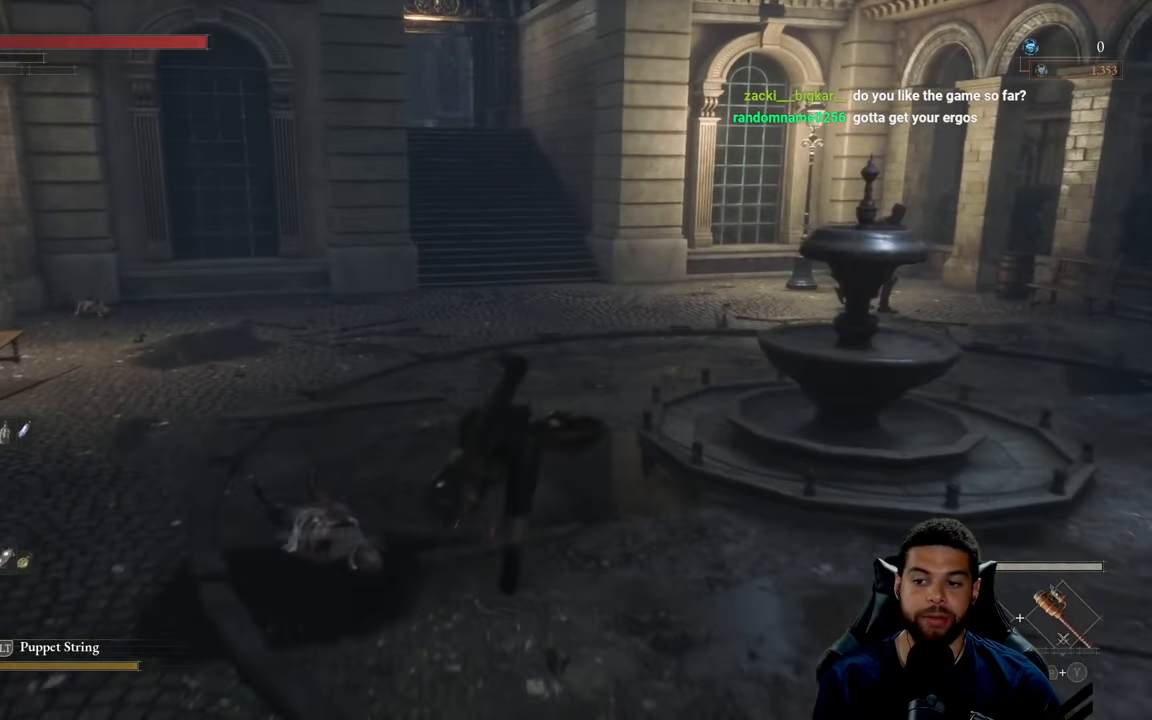
{"buttons": ["B"], "left_stick": "up", "right_stick": "center", "events": [[316, "B", "down"]]}
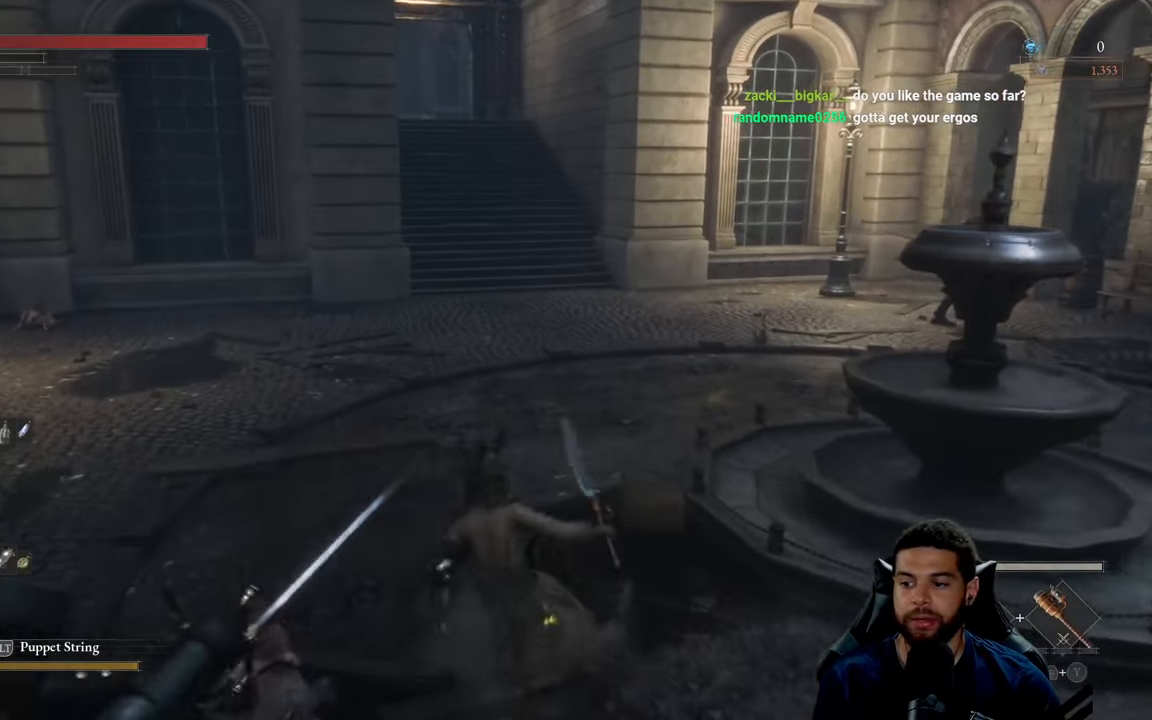
{"buttons": ["B"], "left_stick": "up", "right_stick": "up", "events": [[450, "right_stick", "up"]]}
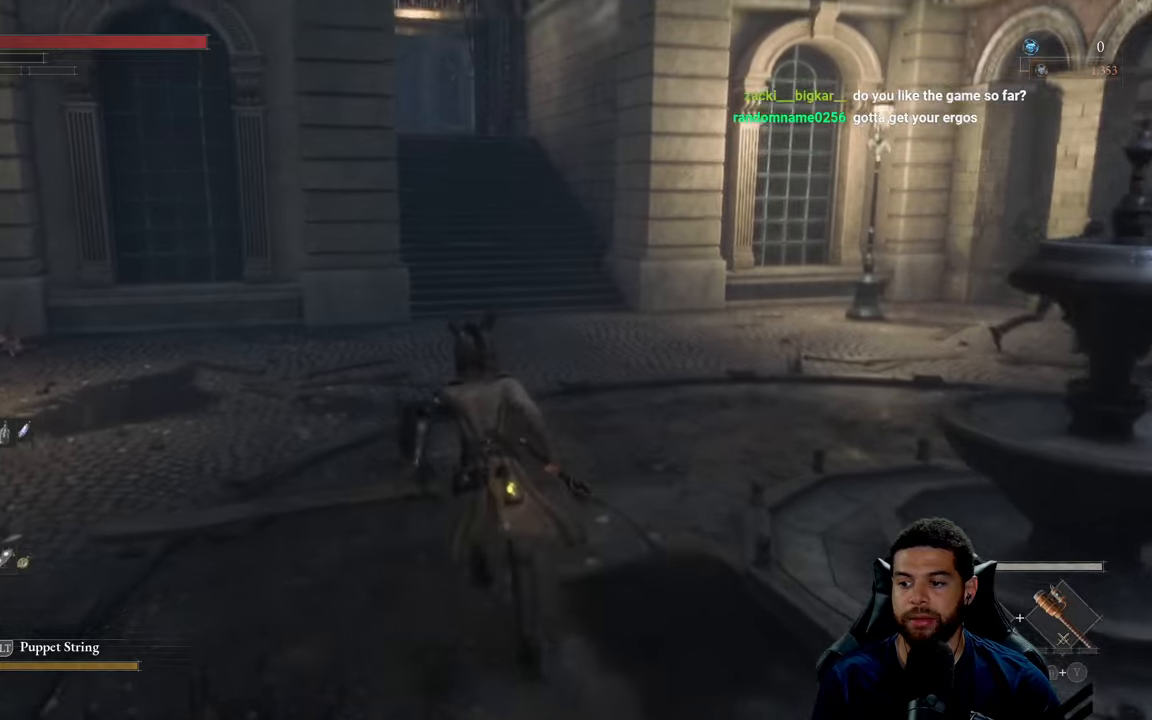
{"buttons": ["B"], "left_stick": "up", "right_stick": "center", "events": [[67, "right_stick", "center"]]}
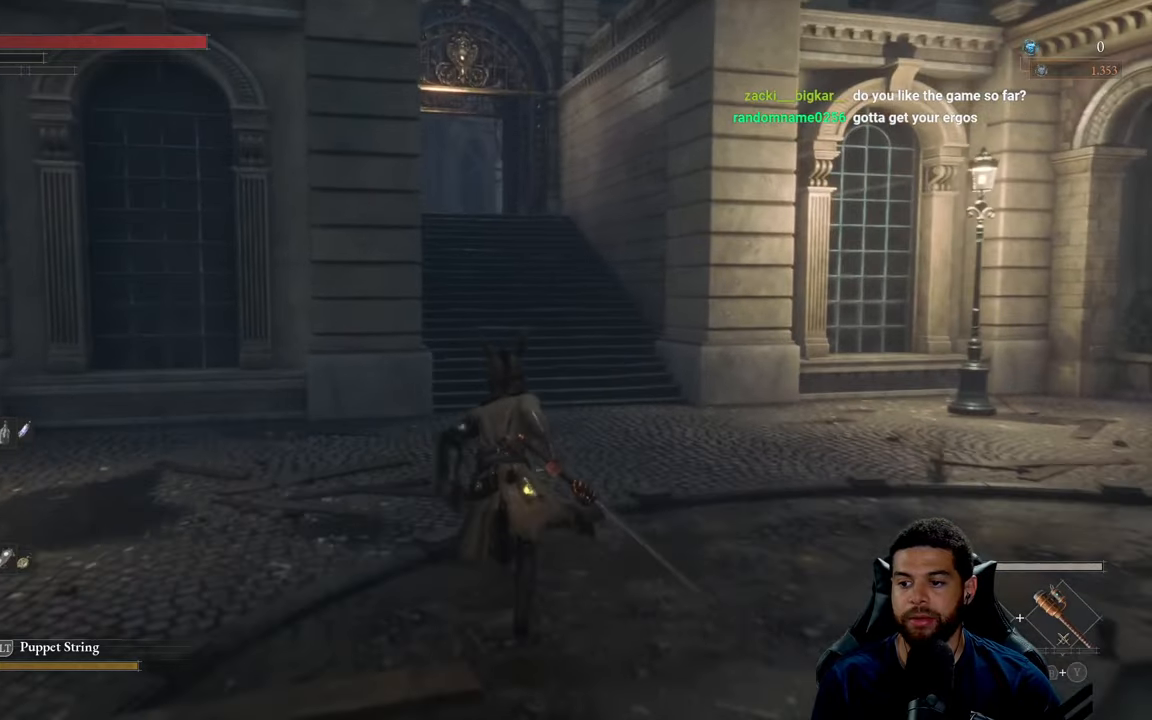
{"buttons": ["B"], "left_stick": "up", "right_stick": "center", "events": [[317, "right_stick", "left"], [500, "right_stick", "center"]]}
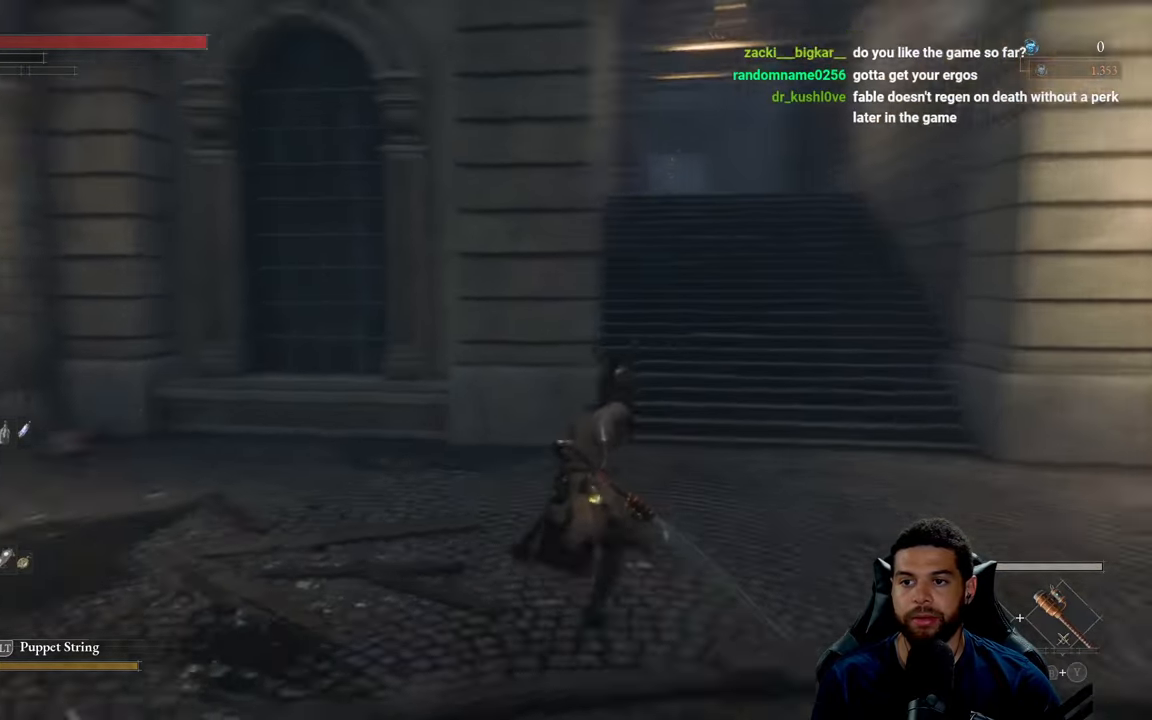
{"buttons": ["B"], "left_stick": "up-right", "right_stick": "center", "events": [[67, "left_stick", "up-right"]]}
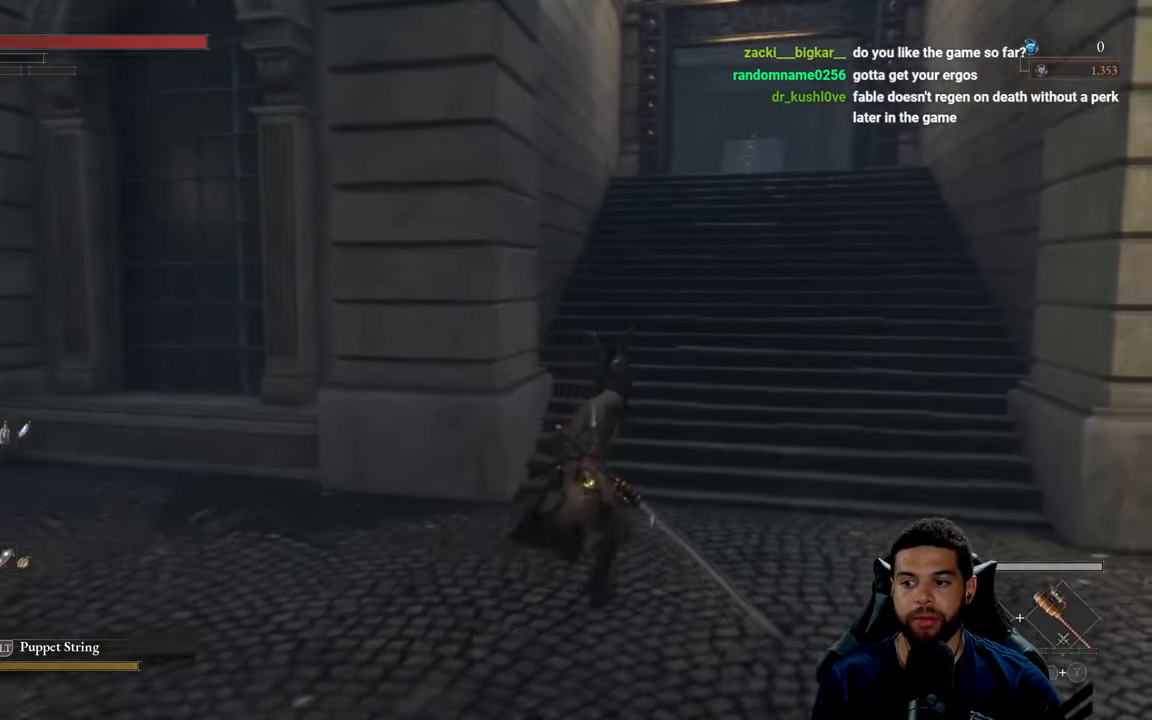
{"buttons": ["B"], "left_stick": "up", "right_stick": "center", "events": [[150, "left_stick", "up"]]}
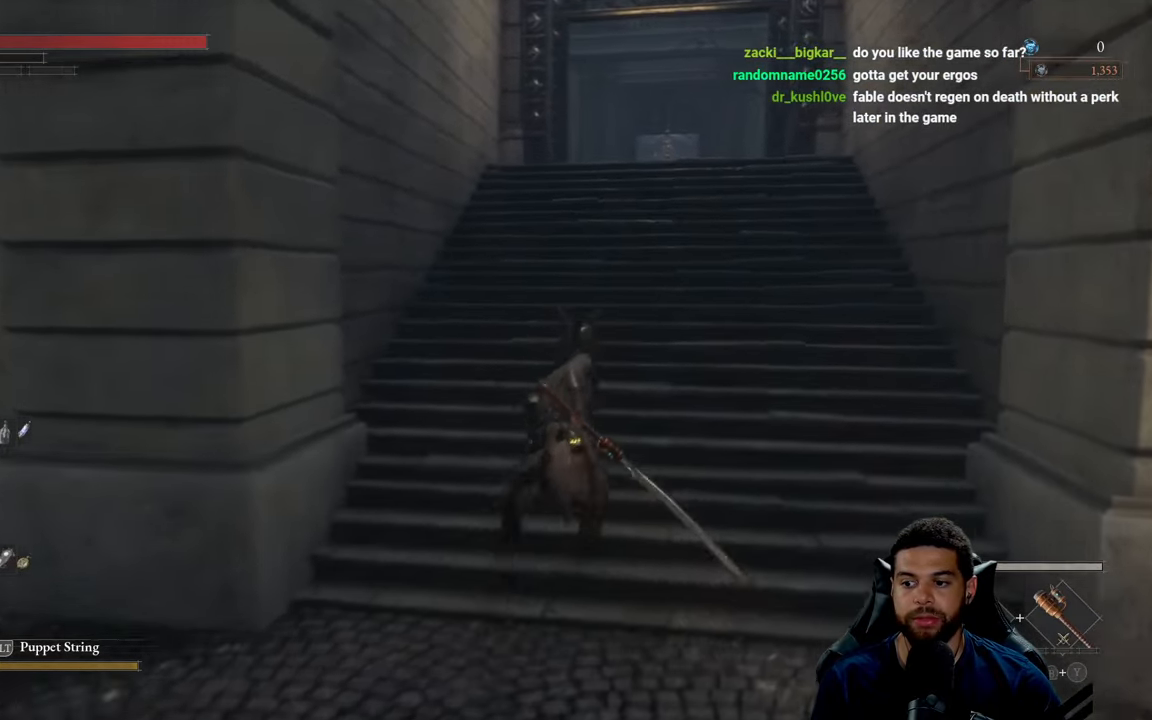
{"buttons": ["B"], "left_stick": "up", "right_stick": "center", "events": []}
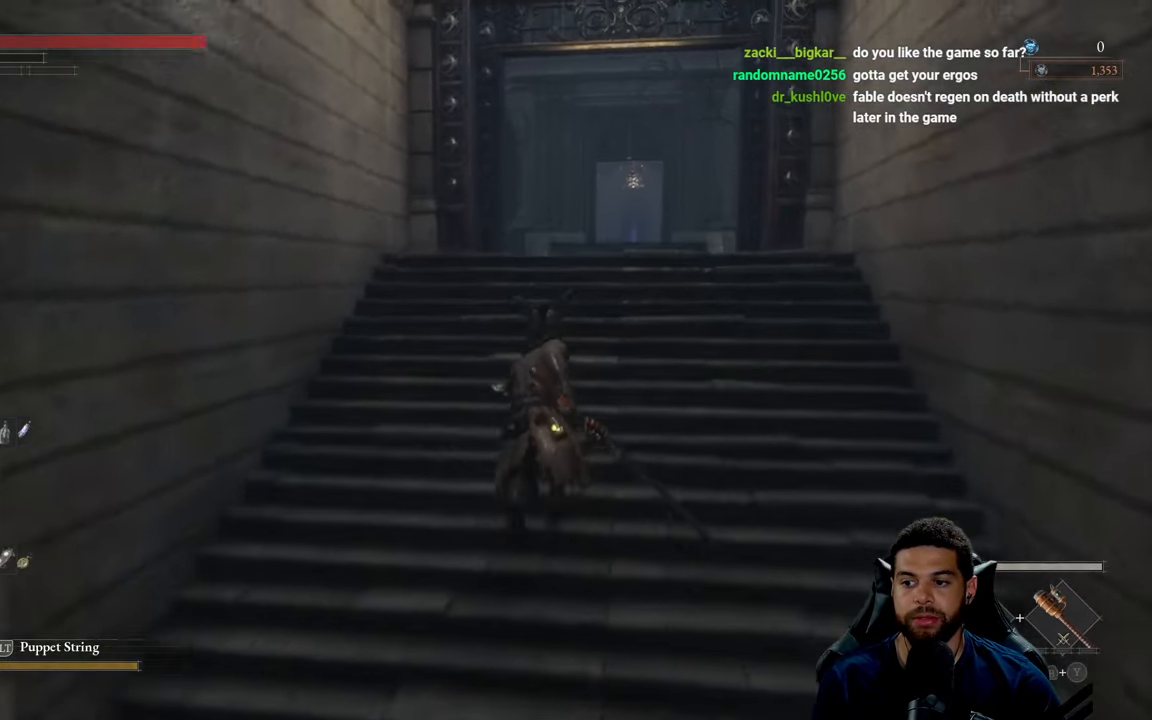
{"buttons": ["B"], "left_stick": "up", "right_stick": "center", "events": []}
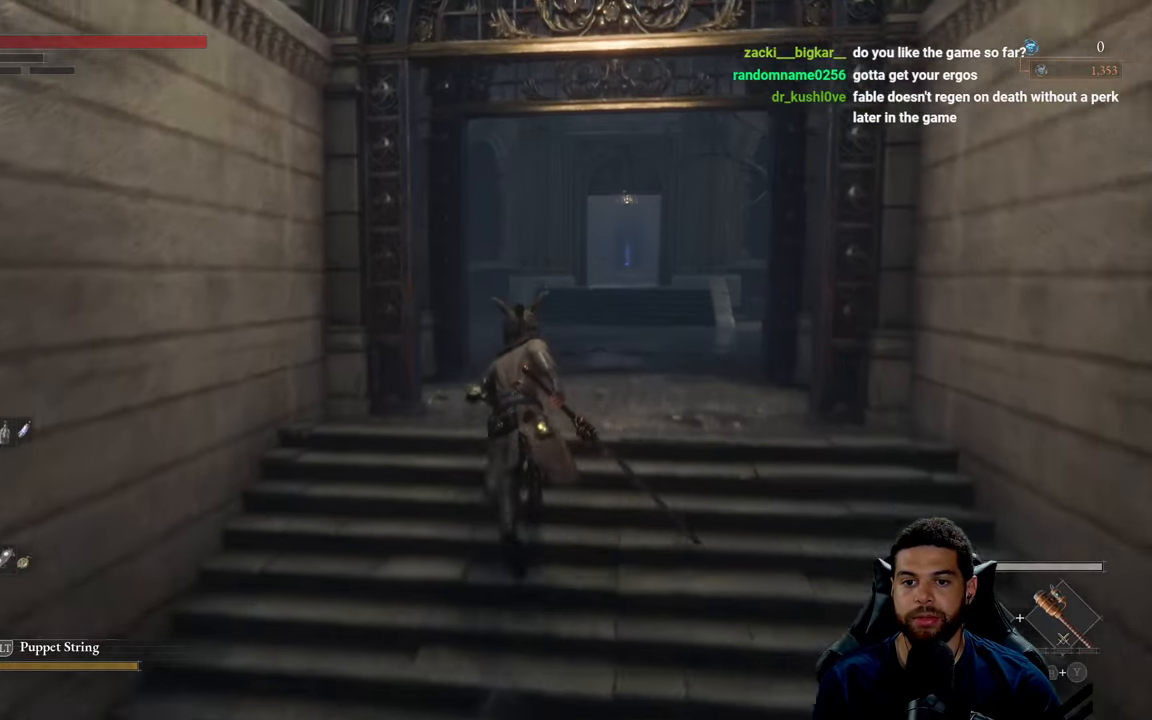
{"buttons": ["B"], "left_stick": "up", "right_stick": "center", "events": []}
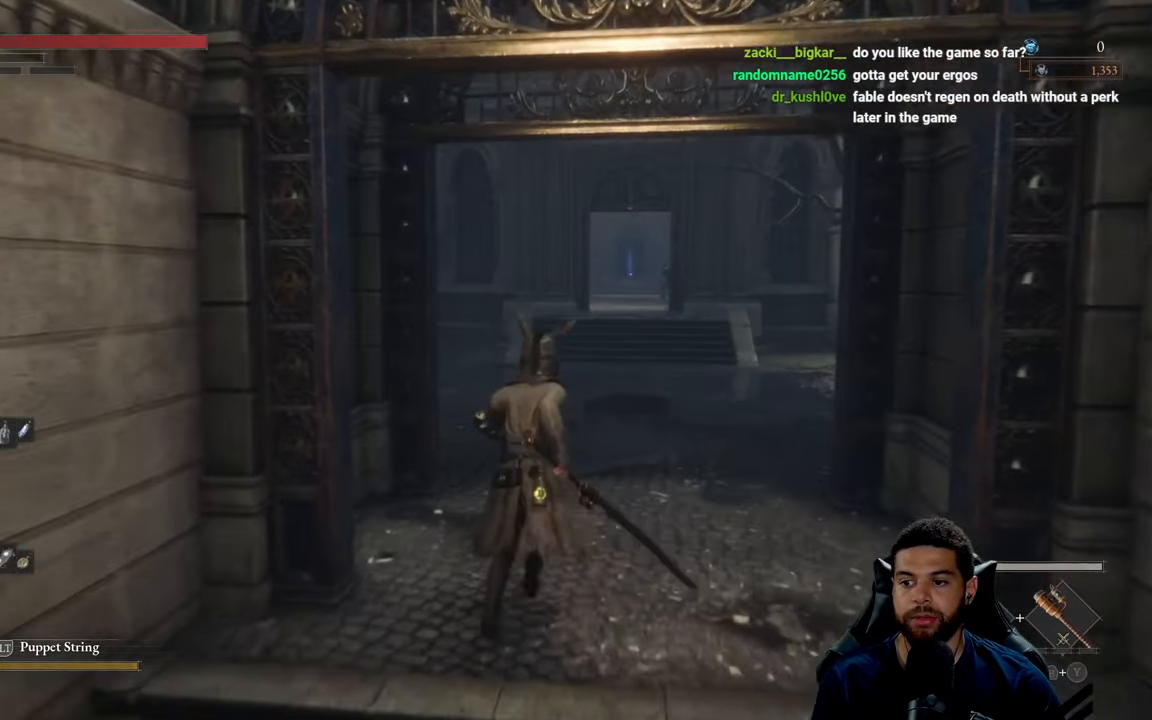
{"buttons": [], "left_stick": "up", "right_stick": "center", "events": [[483, "B", "up"]]}
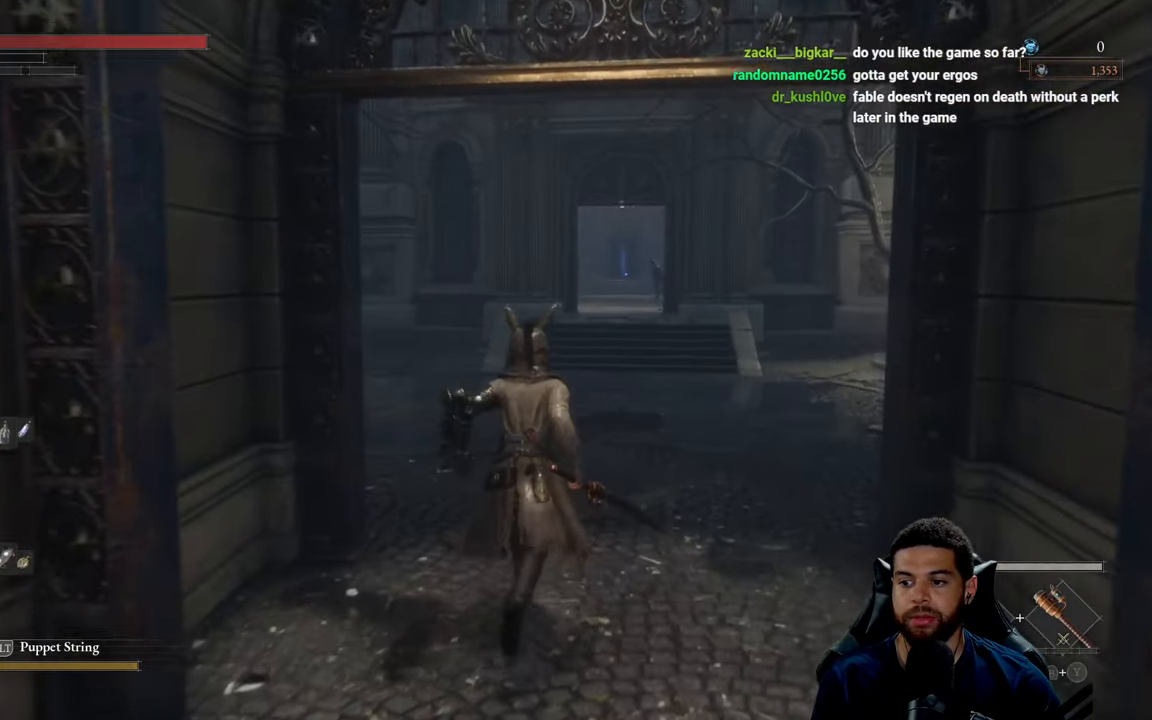
{"buttons": [], "left_stick": "up", "right_stick": "center", "events": []}
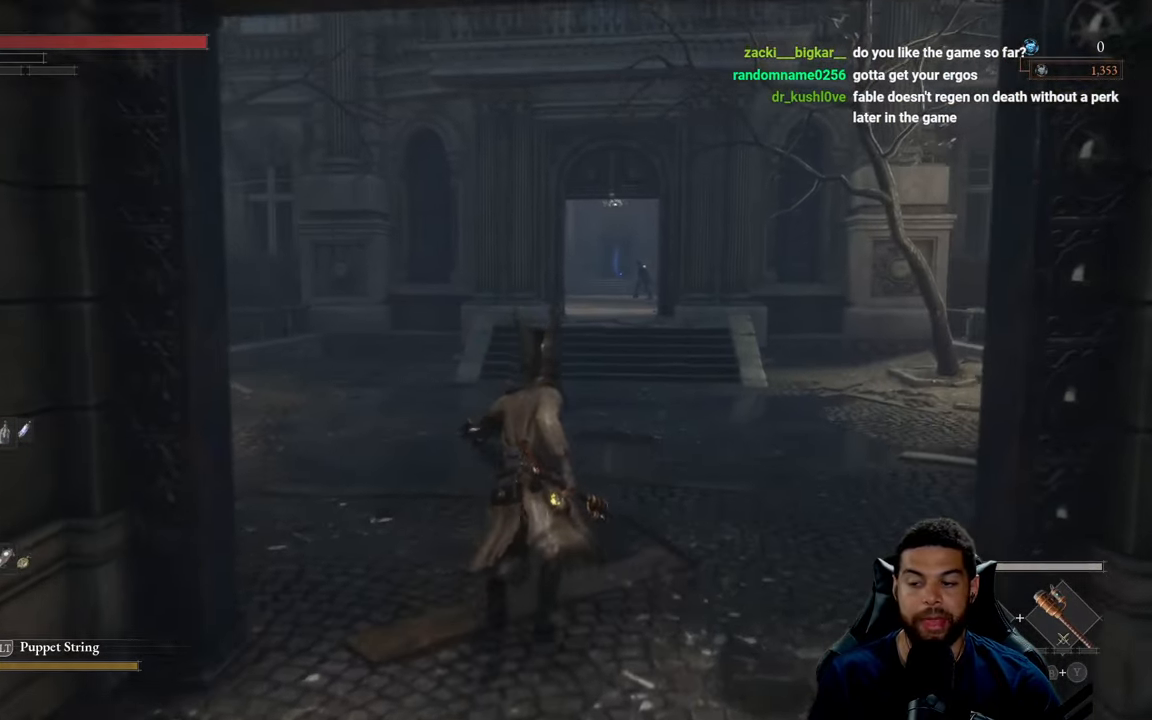
{"buttons": [], "left_stick": "up", "right_stick": "center", "events": []}
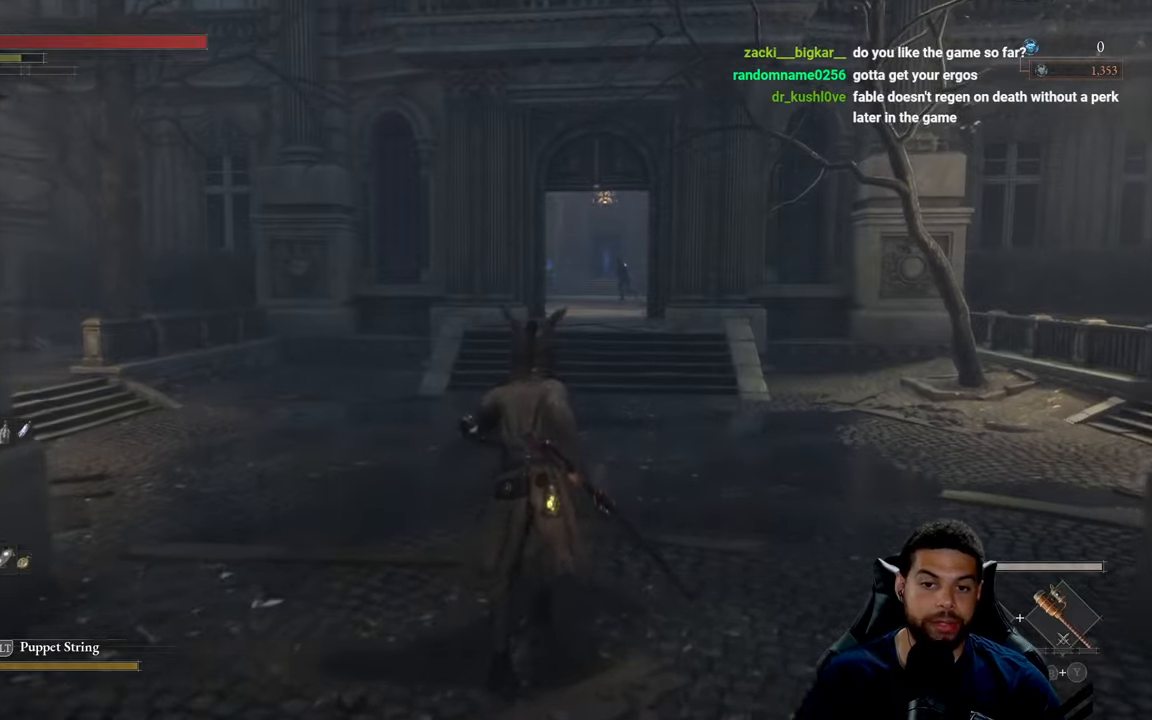
{"buttons": [], "left_stick": "up", "right_stick": "center", "events": []}
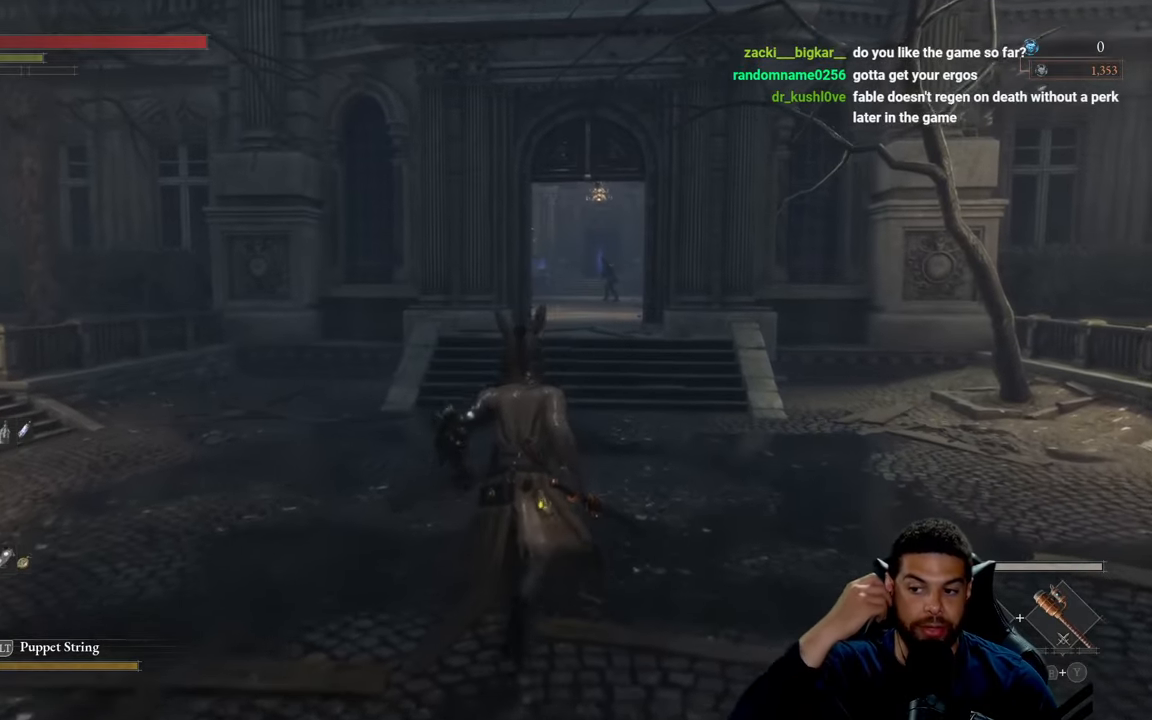
{"buttons": [], "left_stick": "up", "right_stick": "center", "events": []}
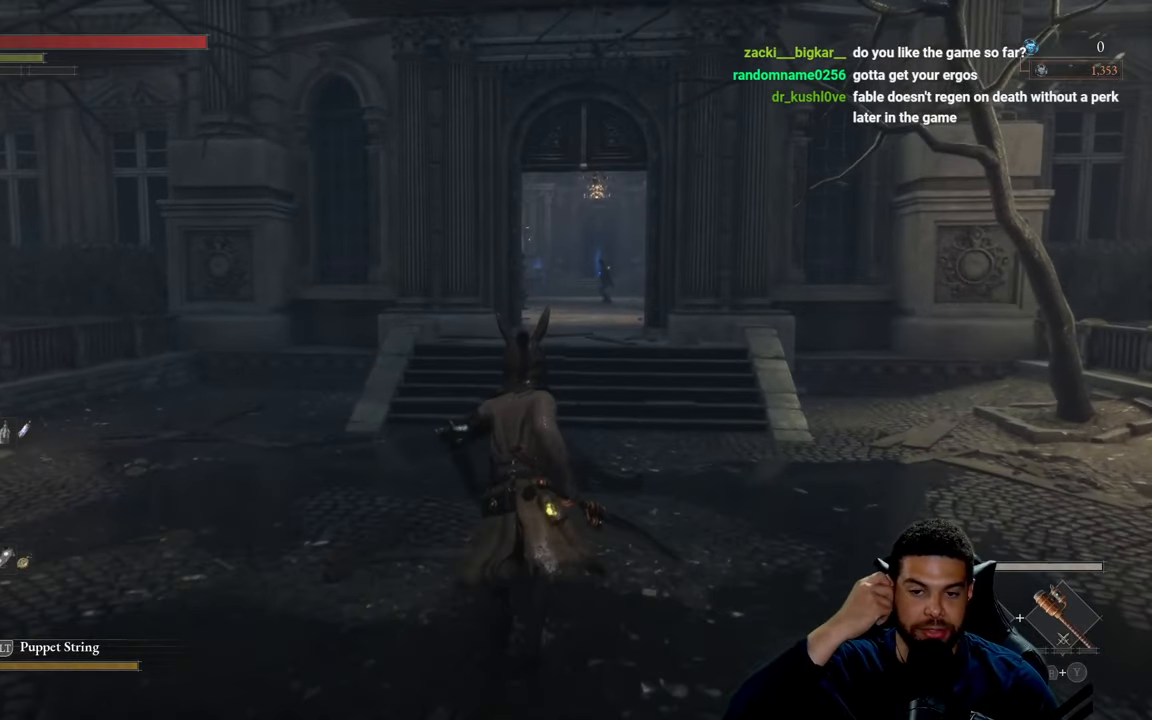
{"buttons": [], "left_stick": "up", "right_stick": "center", "events": []}
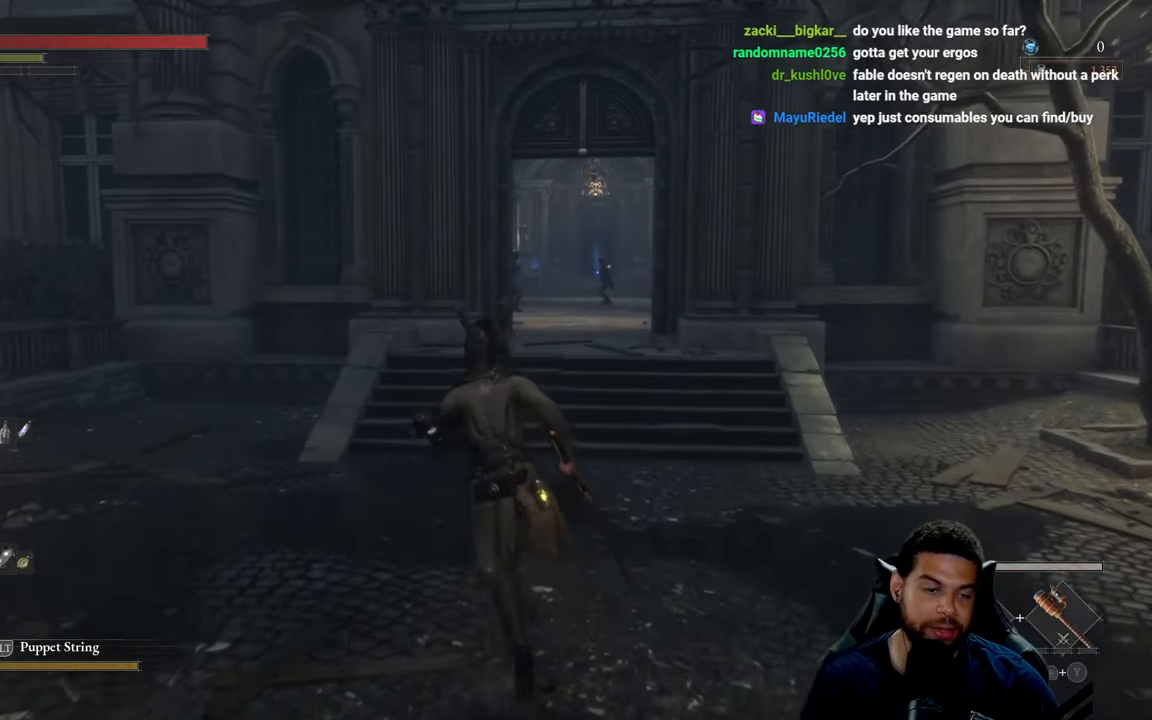
{"buttons": [], "left_stick": "up-right", "right_stick": "left", "events": [[350, "left_stick", "up-right"], [450, "right_stick", "left"]]}
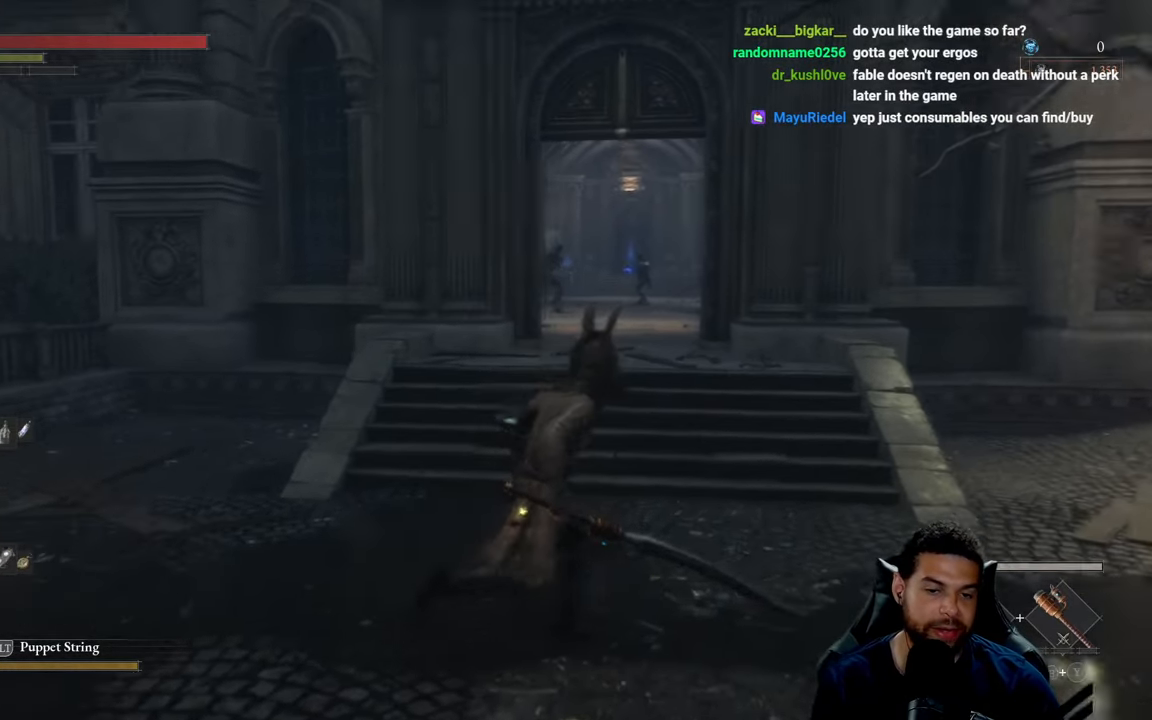
{"buttons": ["B"], "left_stick": "right", "right_stick": "center", "events": [[17, "left_stick", "right"], [317, "right_stick", "center"], [467, "B", "down"]]}
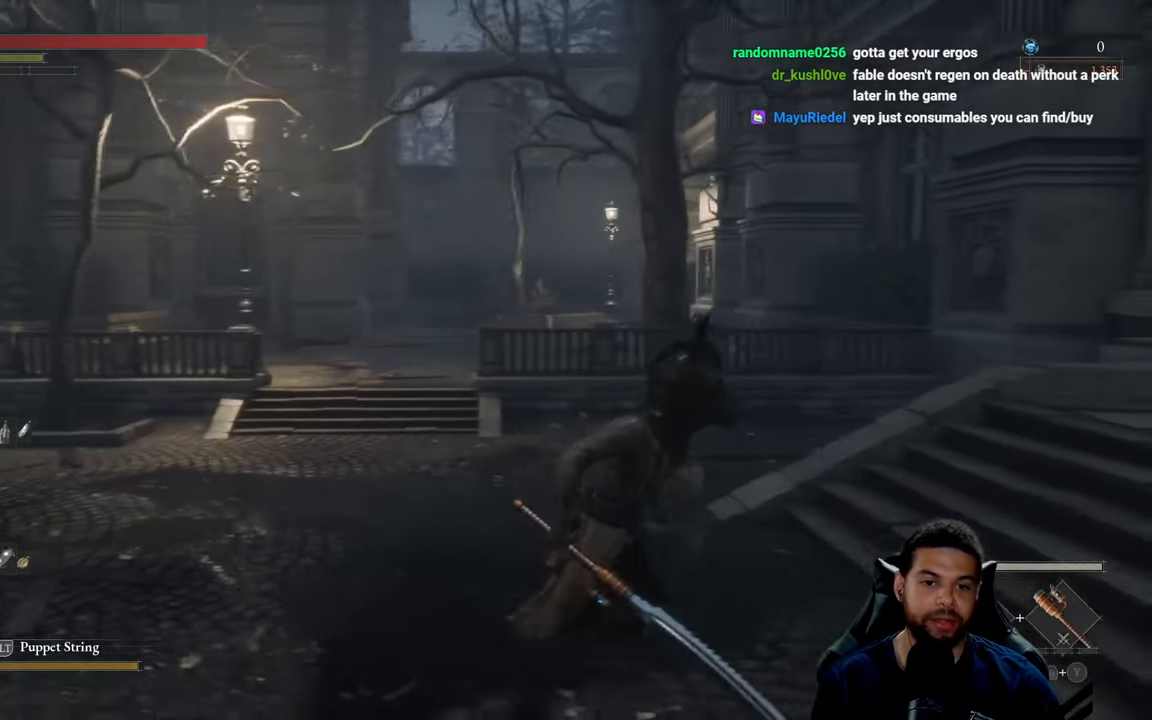
{"buttons": ["B"], "left_stick": "up-right", "right_stick": "right", "events": [[317, "right_stick", "right"], [434, "left_stick", "up-right"]]}
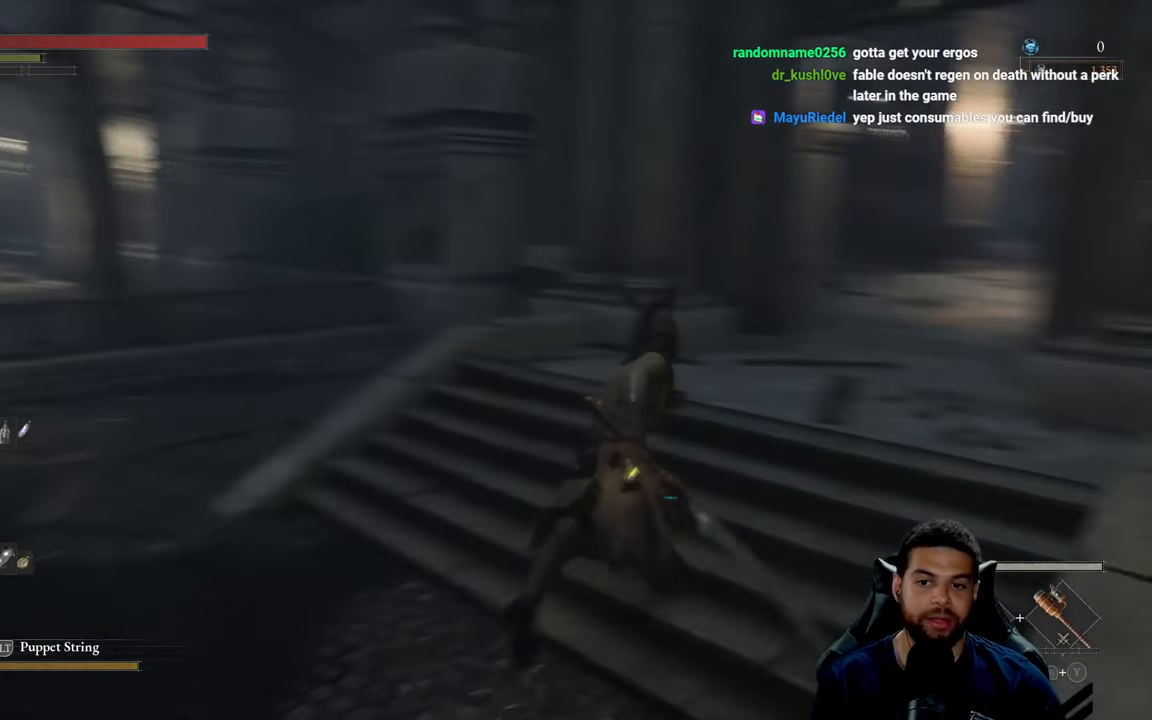
{"buttons": ["B"], "left_stick": "up", "right_stick": "center", "events": [[50, "left_stick", "up"], [150, "right_stick", "center"]]}
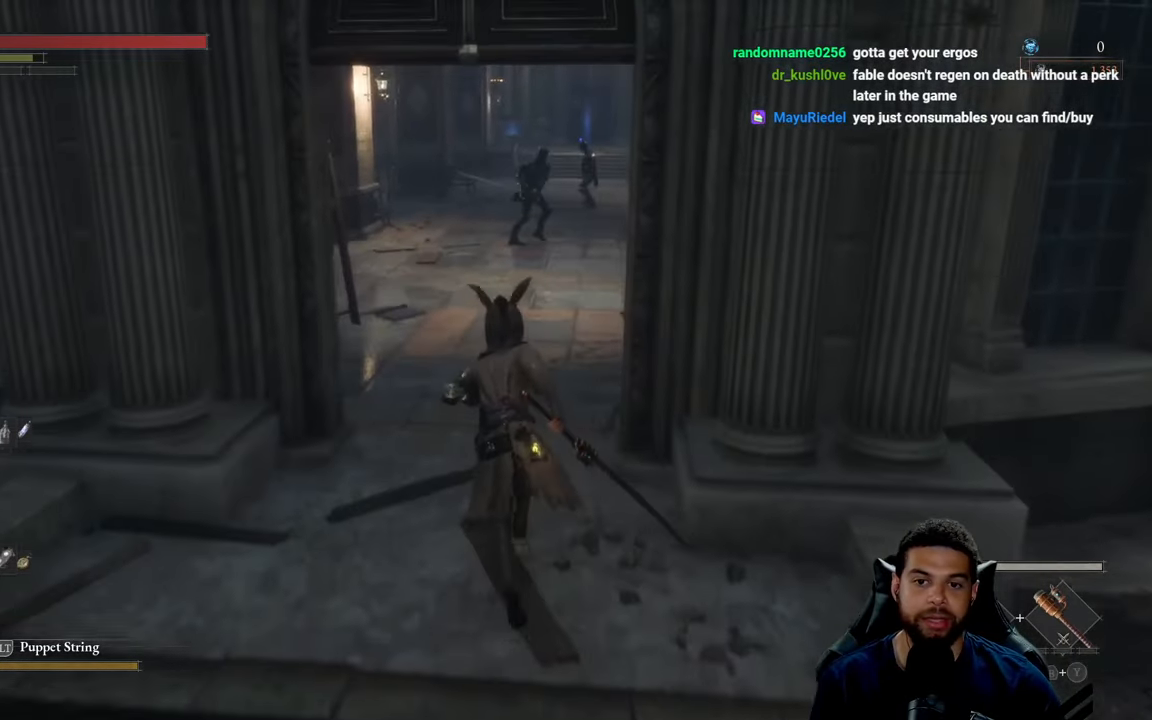
{"buttons": ["B"], "left_stick": "up", "right_stick": "center", "events": [[284, "right_stick", "right"], [450, "right_stick", "center"]]}
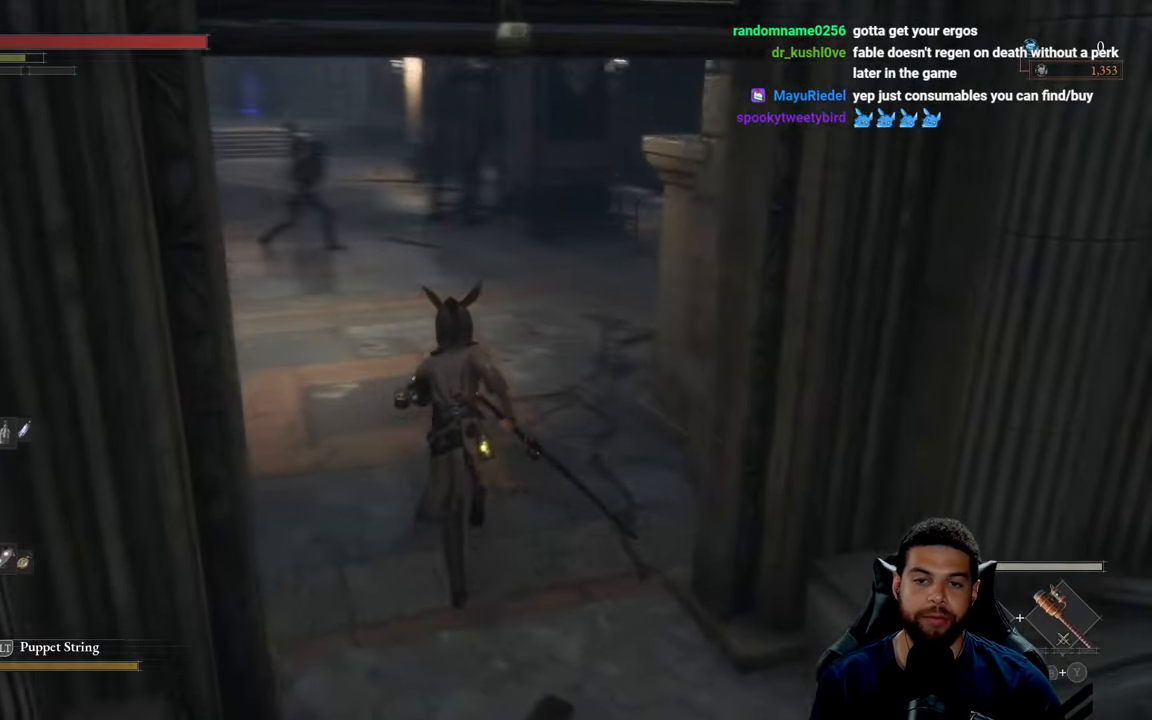
{"buttons": ["B"], "left_stick": "up-left", "right_stick": "center", "events": [[217, "left_stick", "up-left"]]}
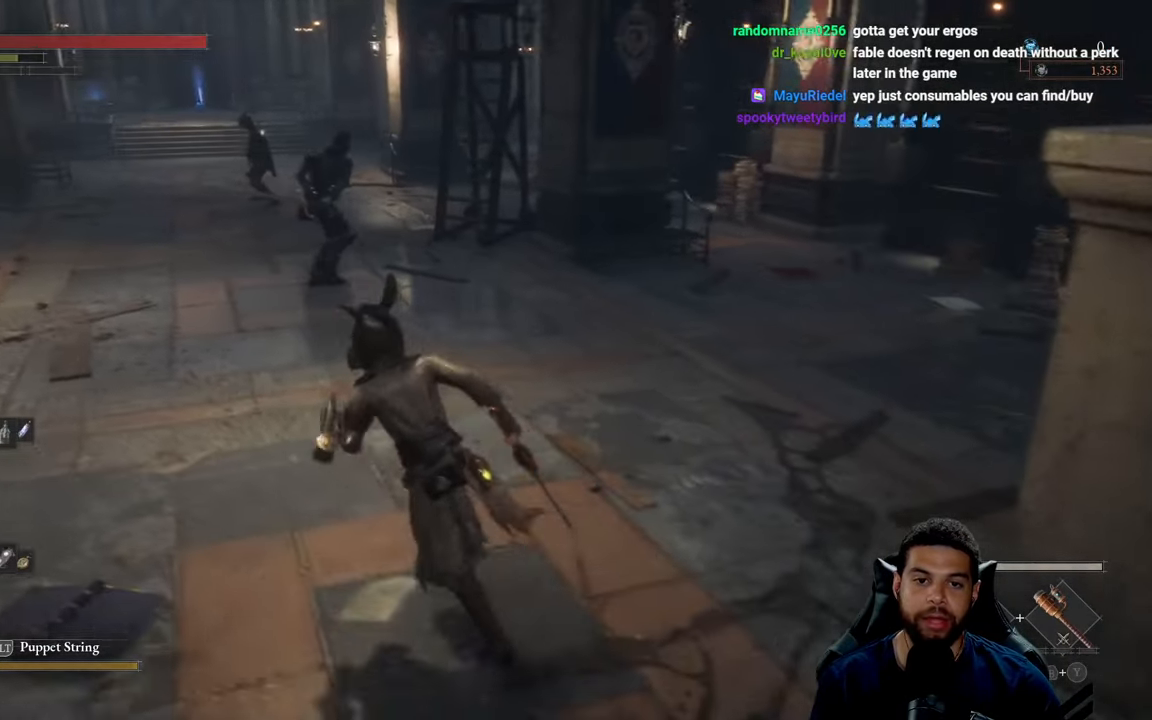
{"buttons": ["B"], "left_stick": "up-left", "right_stick": "left", "events": [[483, "right_stick", "left"]]}